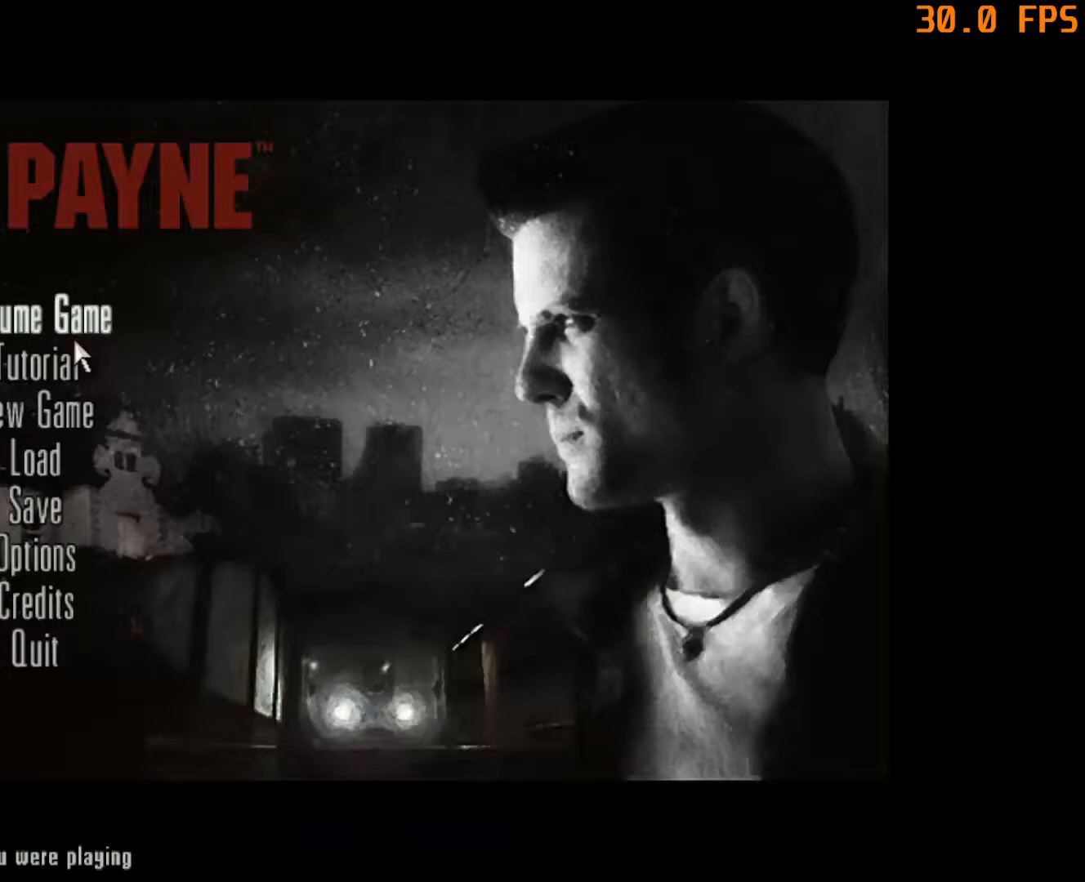
Gameplay with keyboard and mouse; each line is a JSON object with the keys and mouse buttons held at the frame after it. "events" lists presses ("down") and releases ("up") of "1", "2", "3", "4", "5", "6", "a", "c", "caps_lock", "d", "e", "escape", "f", "f1", "f5", "f9", "q", "r", "s", "shift", "space", "tab", "v", "w", "x", "z", "mouse_left", "mouse_middle", "mouse_right", "mouse_mb4", "mouse_mb5", "mouse_wheel_up" and "mouse_wheel_down" between this image and that frame as [ms after this image, input, new state], when the widget could be followed in between. "mouse_left", "mouse_middle", "mouse_right", "mouse_mb4", "mouse_mb5", "mouse_wheel_up", "mouse_wheel_down" = the "left", "middle", "right", "mb4", "mb5", "wheel_up", "wheel_down" buttons of the "mouse" list. No other keys are recorded. Not read: mouse_move.
{"keys": [], "mouse": [], "events": [[450, "mouse_left", "down"], [483, "mouse_left", "up"]]}
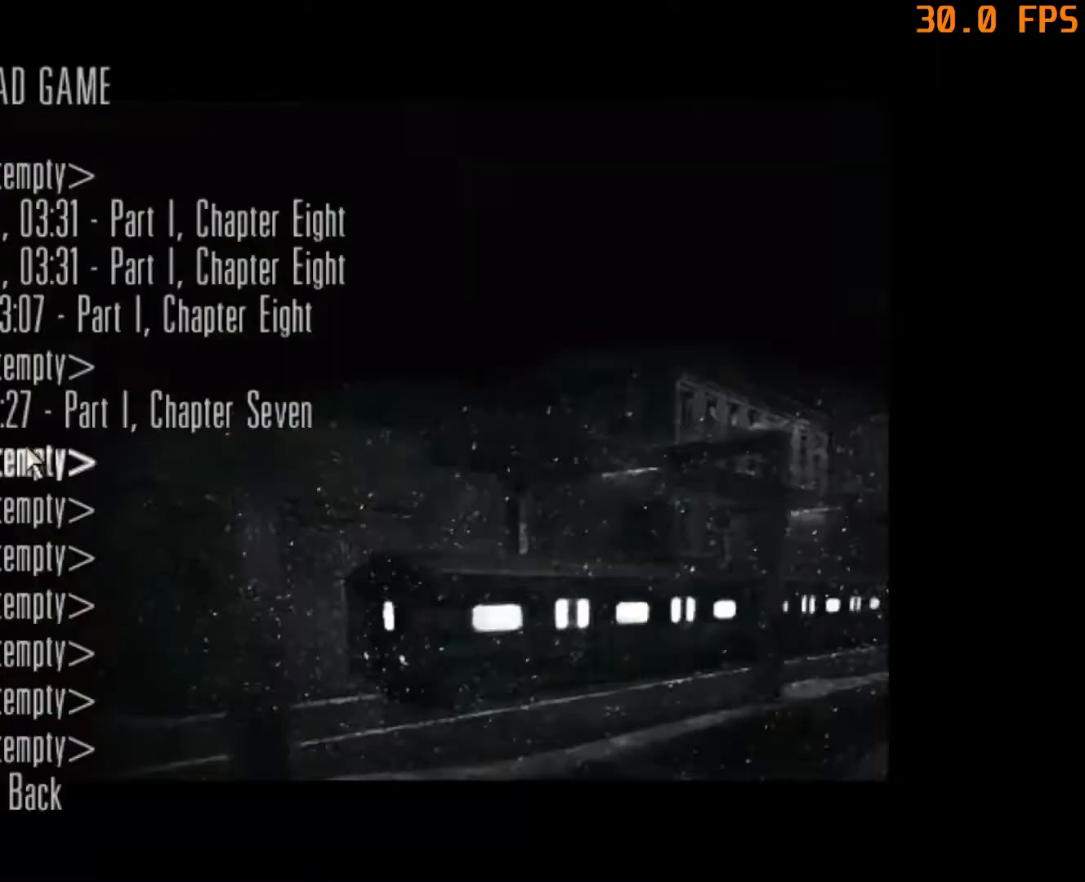
{"keys": [], "mouse": [], "events": []}
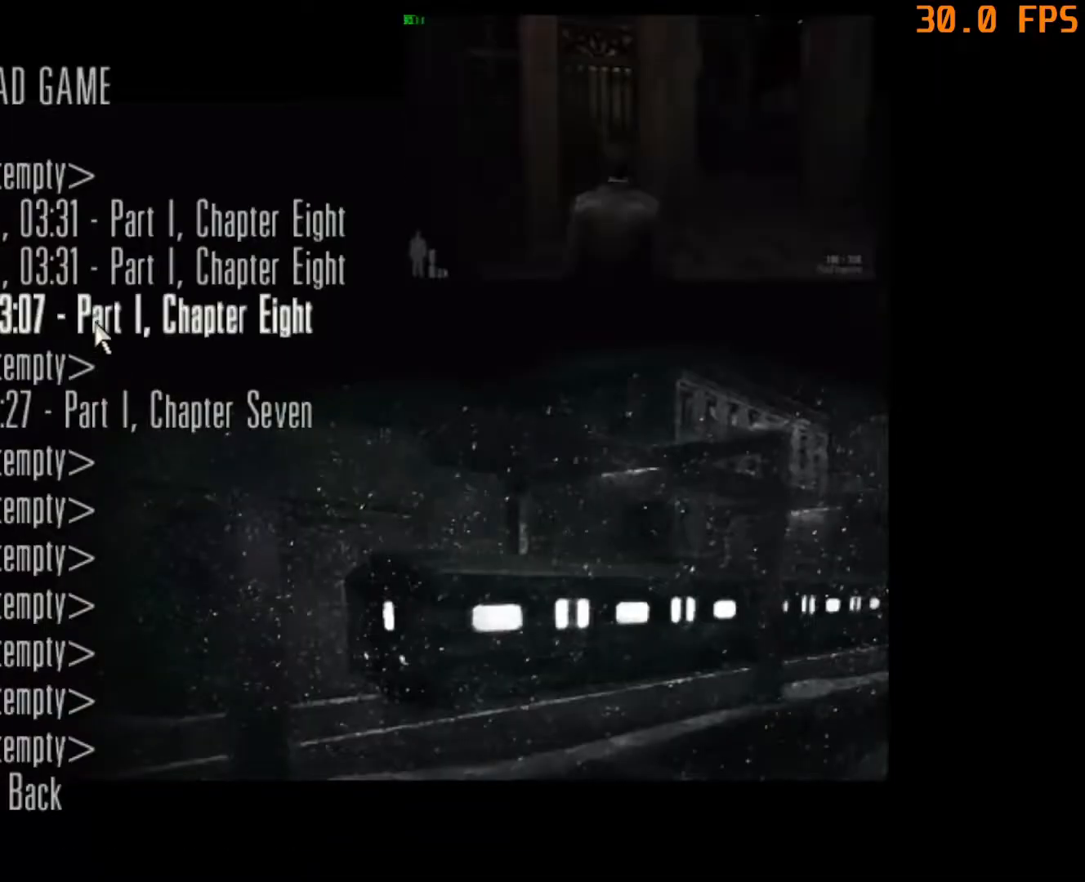
{"keys": [], "mouse": [], "events": [[233, "mouse_left", "down"], [283, "mouse_left", "up"]]}
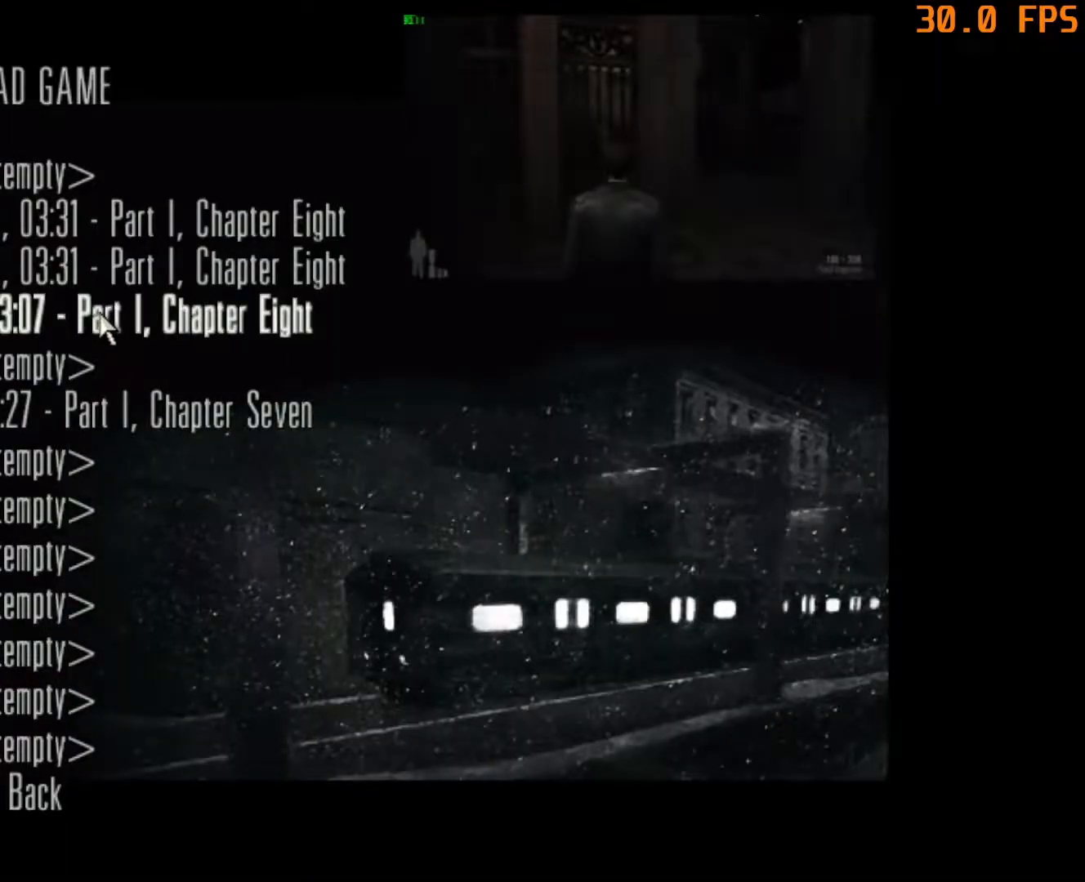
{"keys": ["w"], "mouse": [], "events": [[200, "d", "down"], [200, "w", "down"], [500, "d", "up"]]}
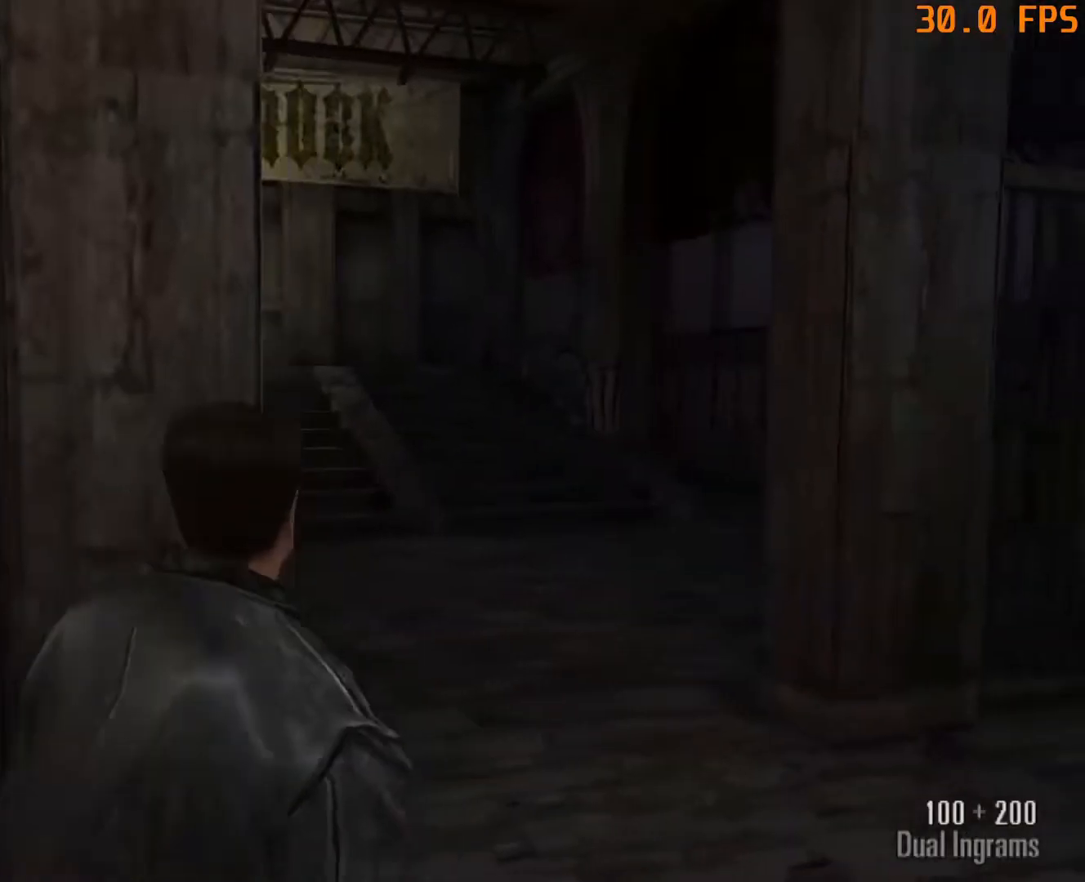
{"keys": ["a", "w"], "mouse": [], "events": [[33, "a", "down"]]}
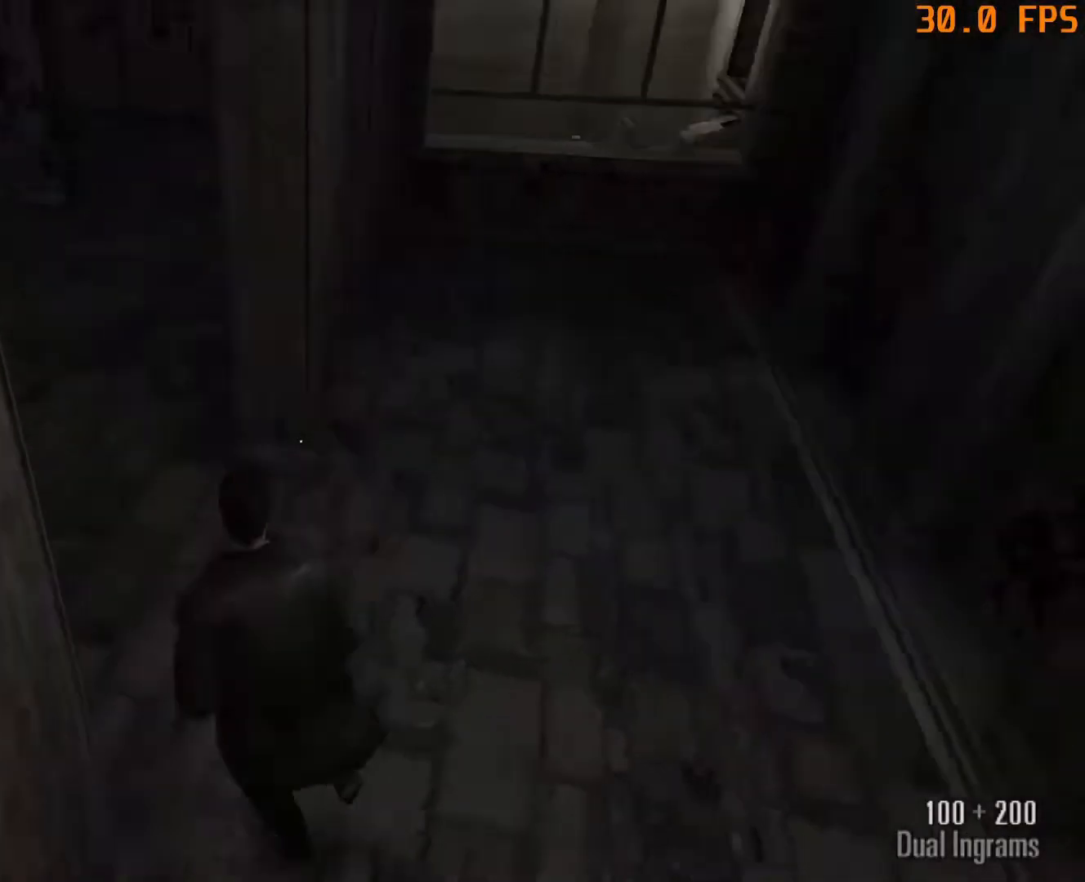
{"keys": ["a", "w"], "mouse": [], "events": []}
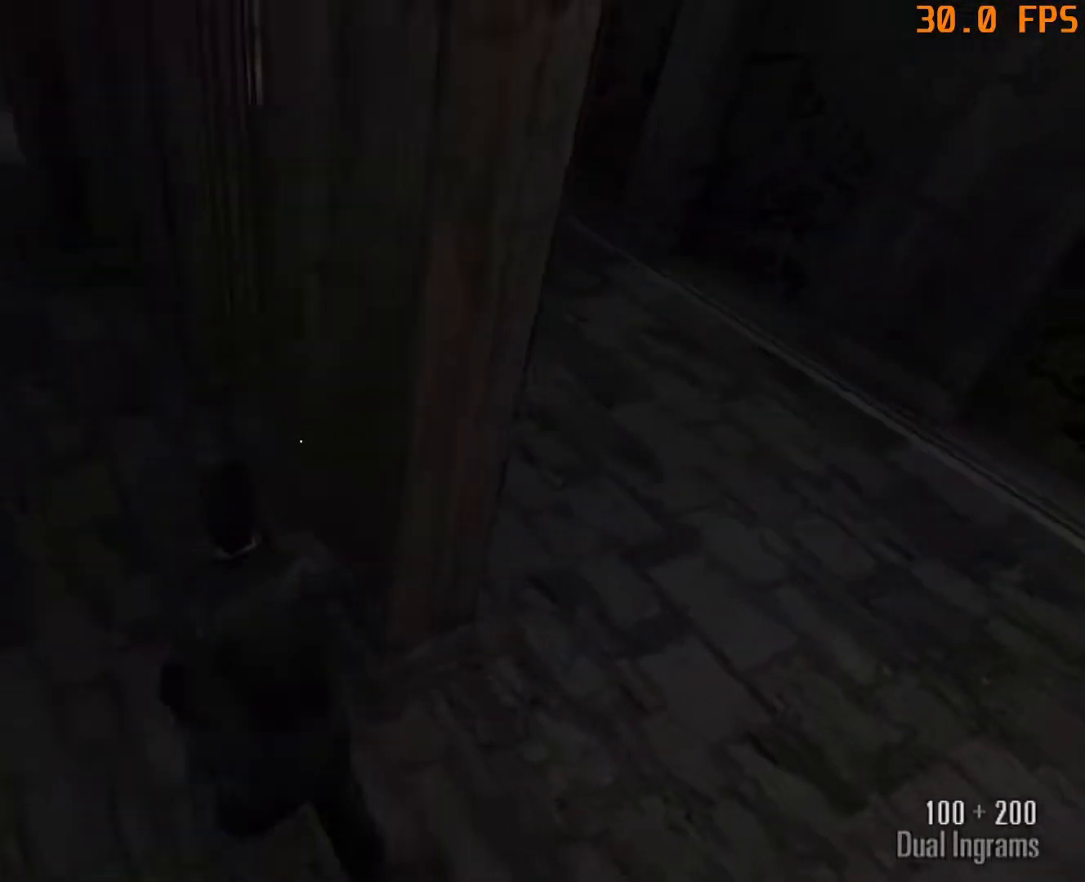
{"keys": ["a", "w"], "mouse": [], "events": []}
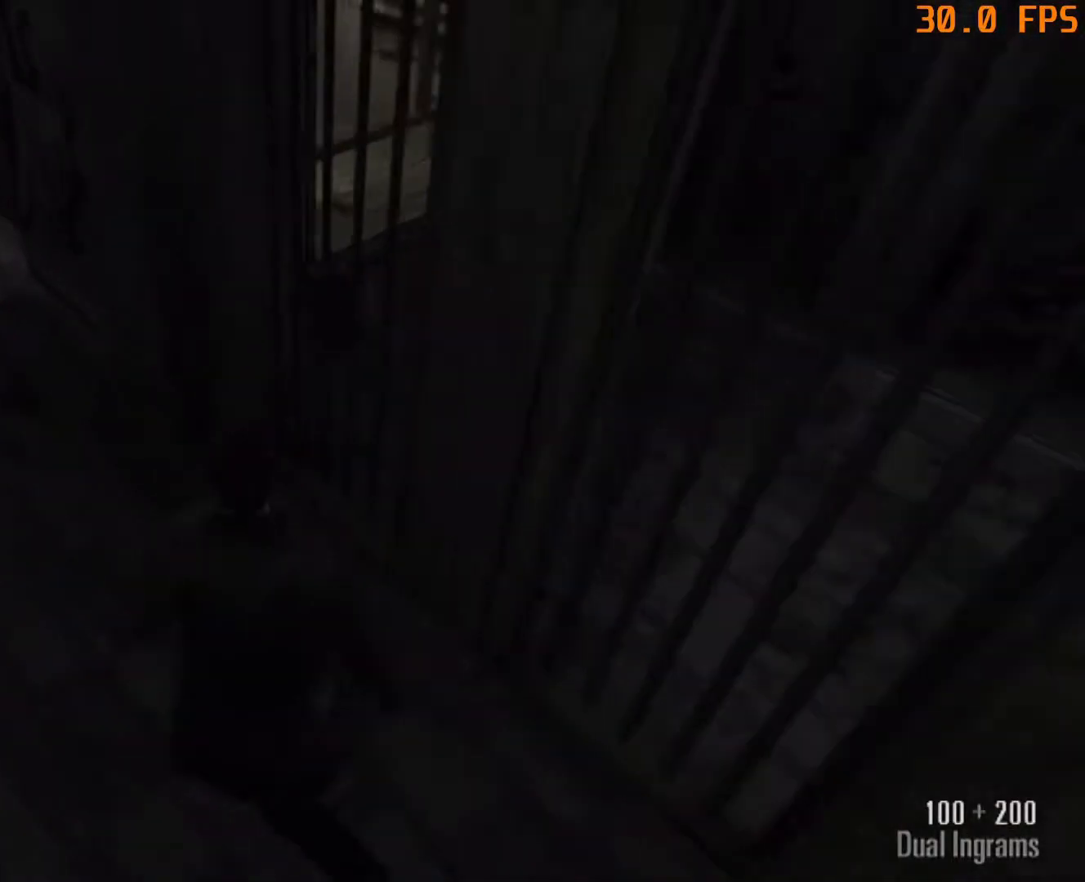
{"keys": ["a", "w"], "mouse": [], "events": []}
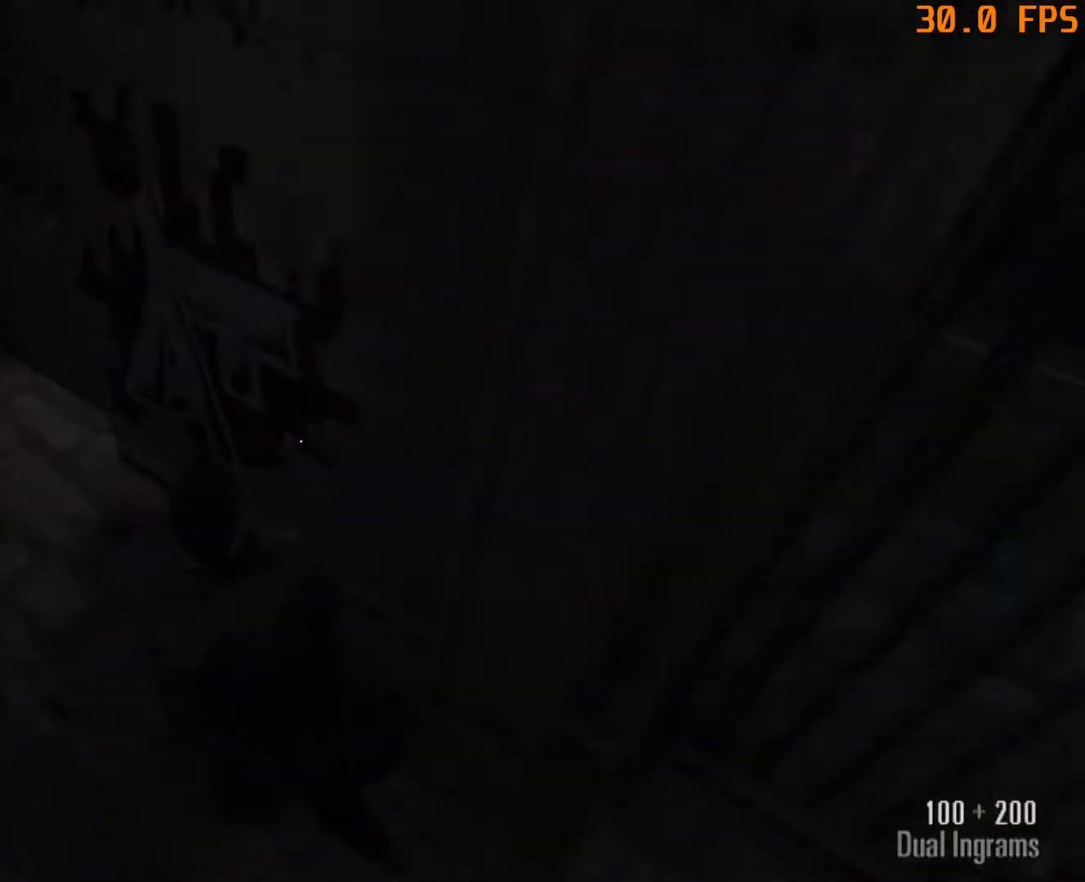
{"keys": ["a", "w"], "mouse": [], "events": []}
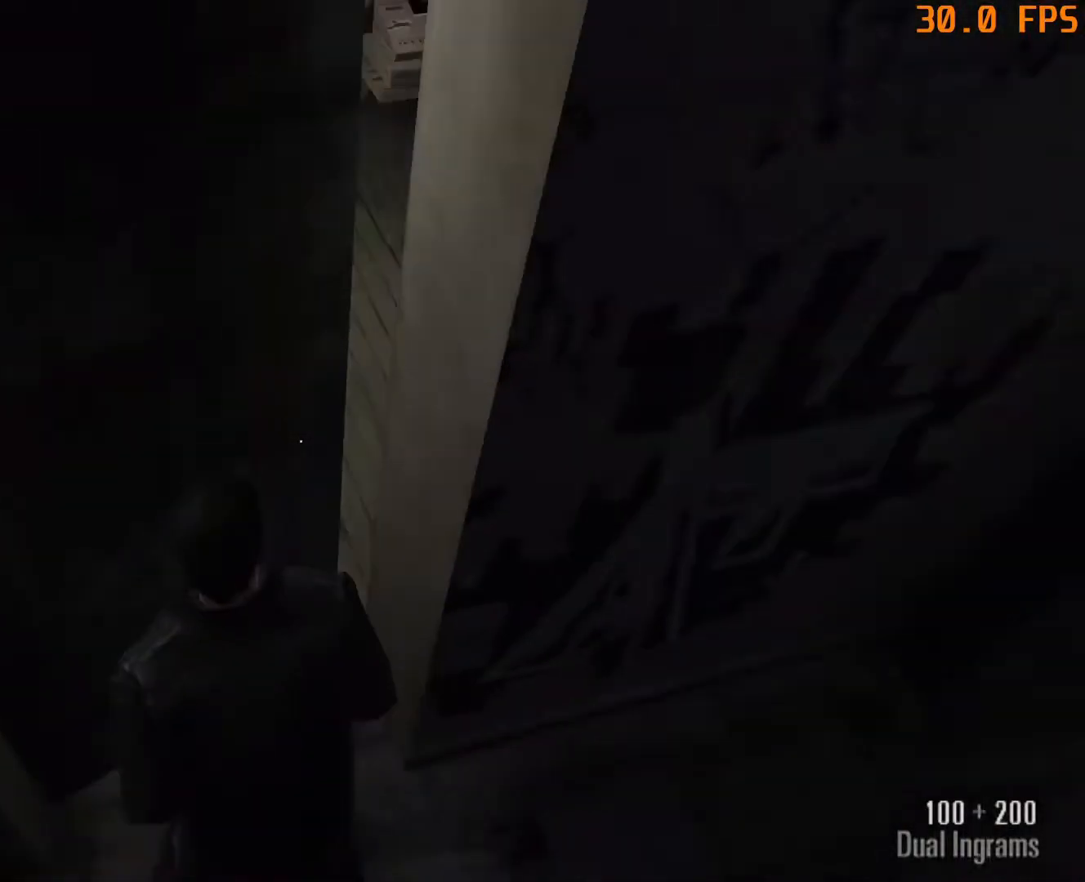
{"keys": ["a", "w"], "mouse": [], "events": []}
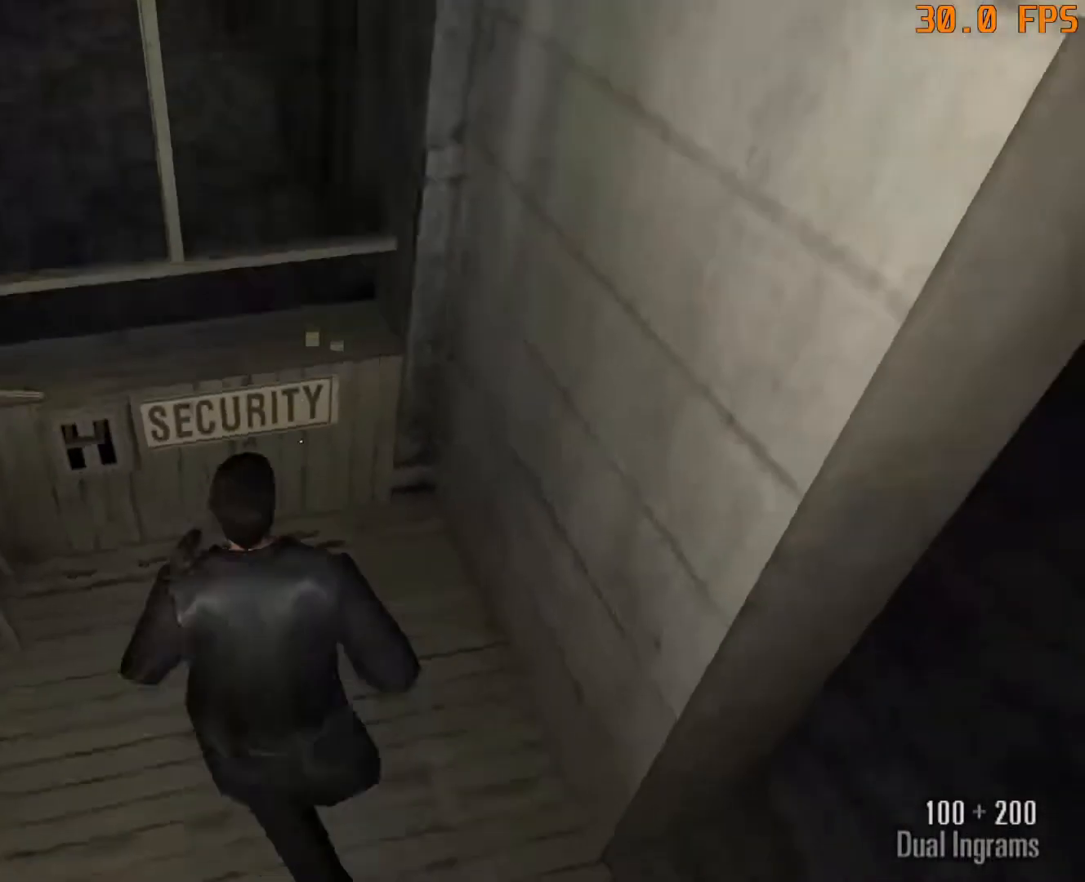
{"keys": ["w"], "mouse": [], "events": [[183, "e", "down"], [317, "e", "up"], [400, "a", "up"]]}